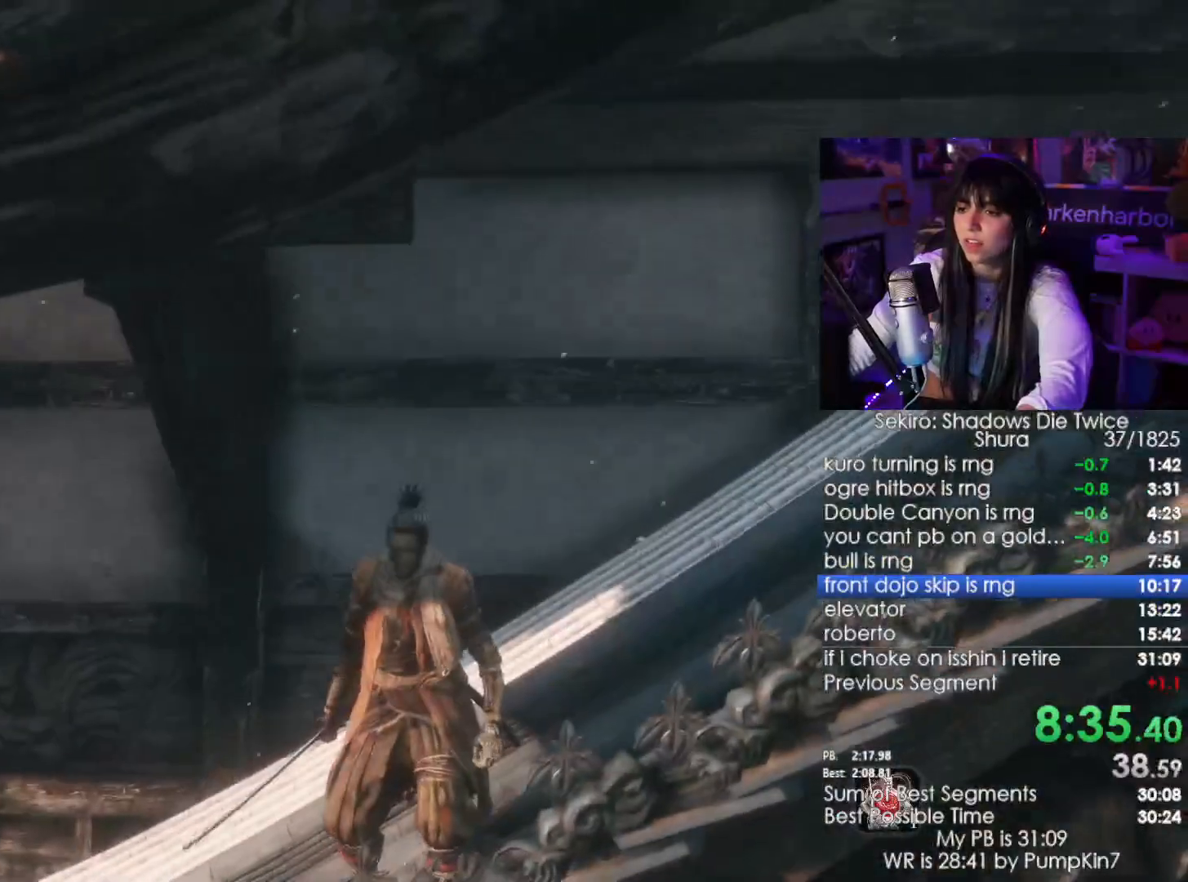
Gameplay with keyboard and mouse; each line is a JSON object with the keys and mouse buttons held at the frame after it. "events" lists presses ("down") and releases ("up") of "1", "2", "3", "4", "5", "a", "alt", "c", "caps_lock", "ctrl", "d", "e", "f", "g", "q", "r", "s", "shift", "space", "t", "tab", "v", "w", "x", "z", "mouse_left", "mouse_wheel" and "mouse_right" between this image and that frame as [ms after this image, input, new state], when the widget could be followed in between. "mouse_left", "mouse_wheel", "mouse_right" = the "left", "wheel", "right" buttons of the "mouse" list. No other keys are recorded. "wheel" means that the mouse wheel is clicked or scrolled. Not read: mouse_move.
{"keys": [], "mouse": [], "events": []}
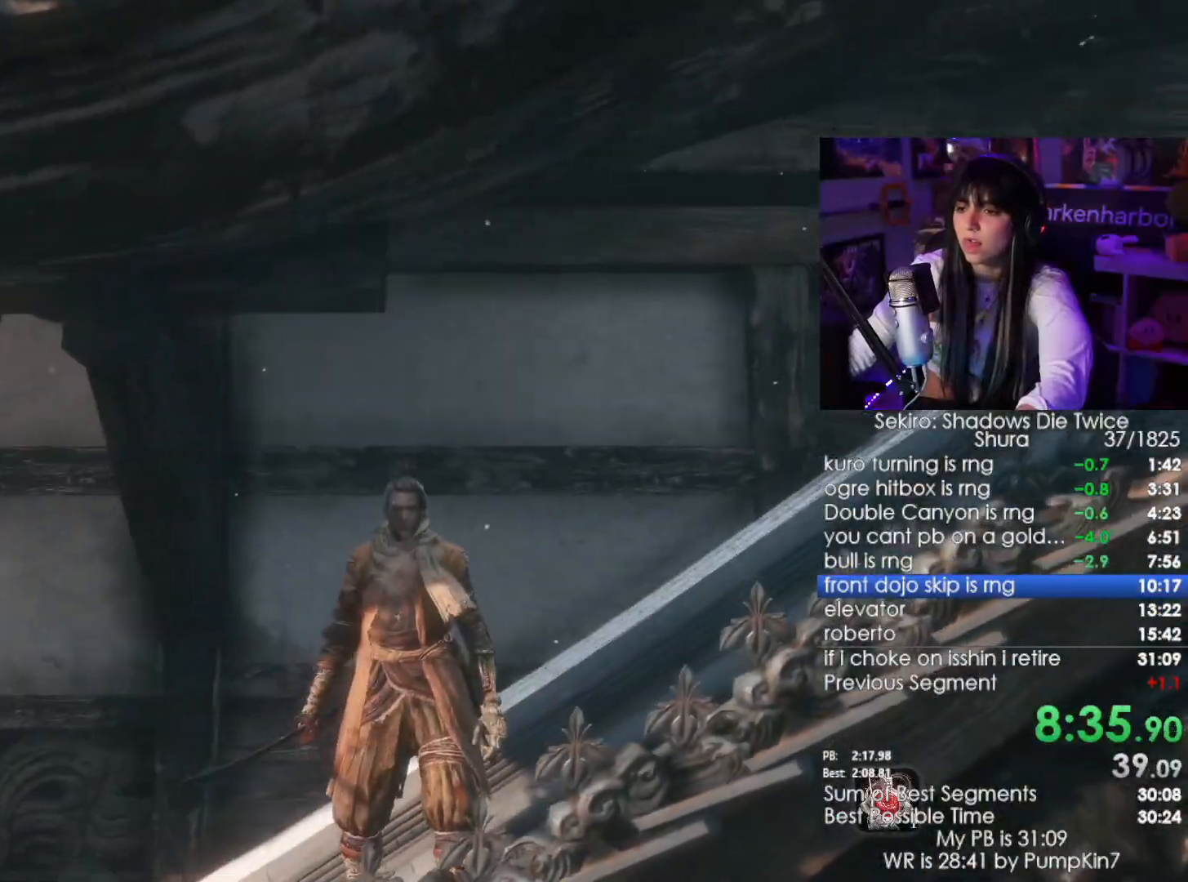
{"keys": ["s", "space"], "mouse": [], "events": [[300, "s", "down"], [383, "space", "down"]]}
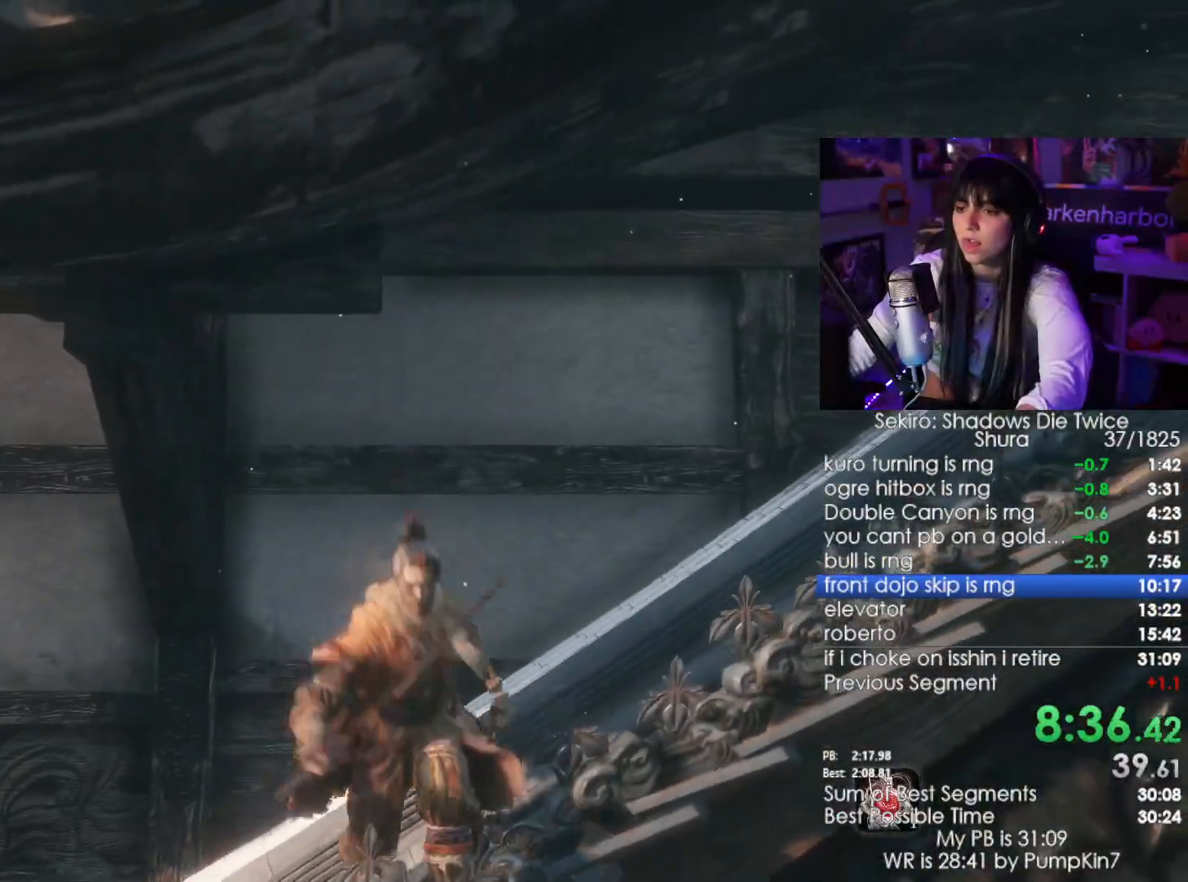
{"keys": [], "mouse": [], "events": [[33, "space", "up"], [67, "space", "down"], [217, "a", "down"], [217, "space", "up"], [317, "s", "up"], [450, "a", "up"]]}
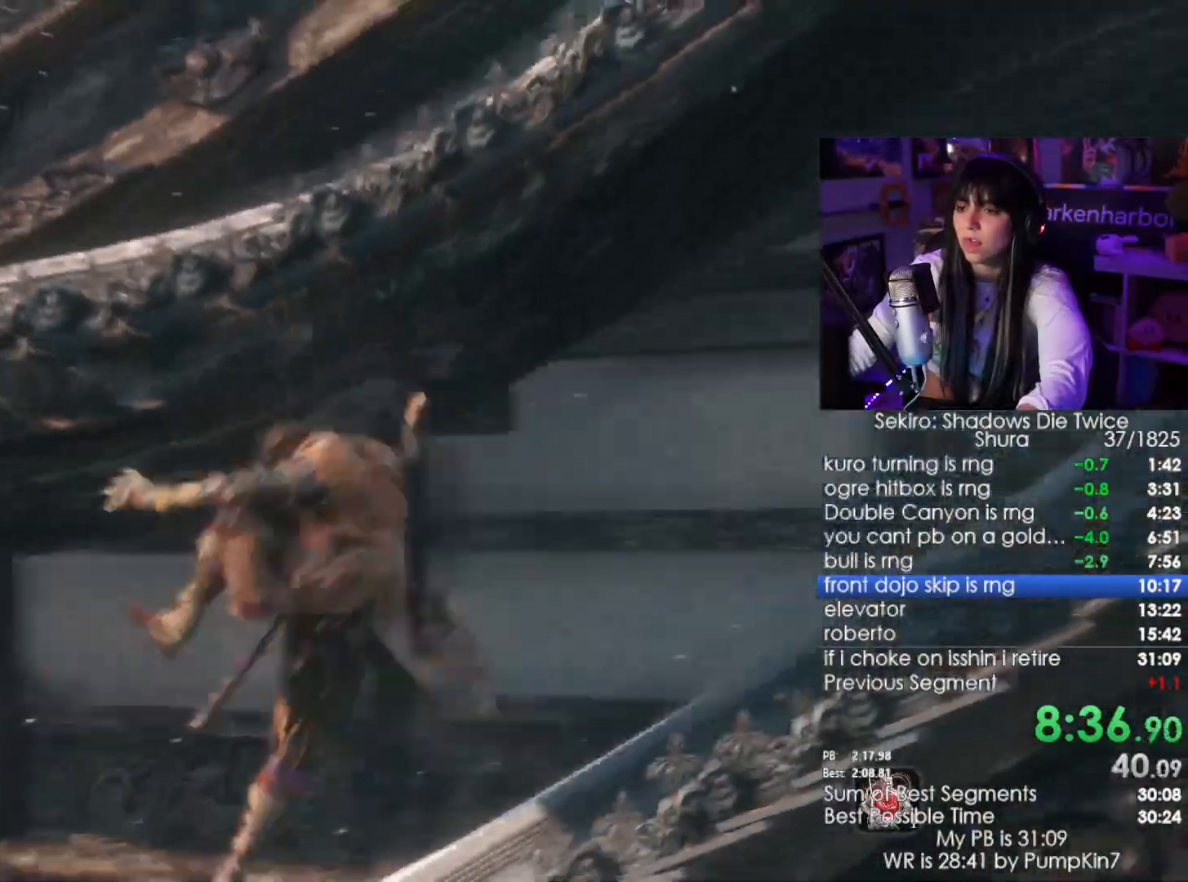
{"keys": ["w"], "mouse": [], "events": [[67, "w", "down"]]}
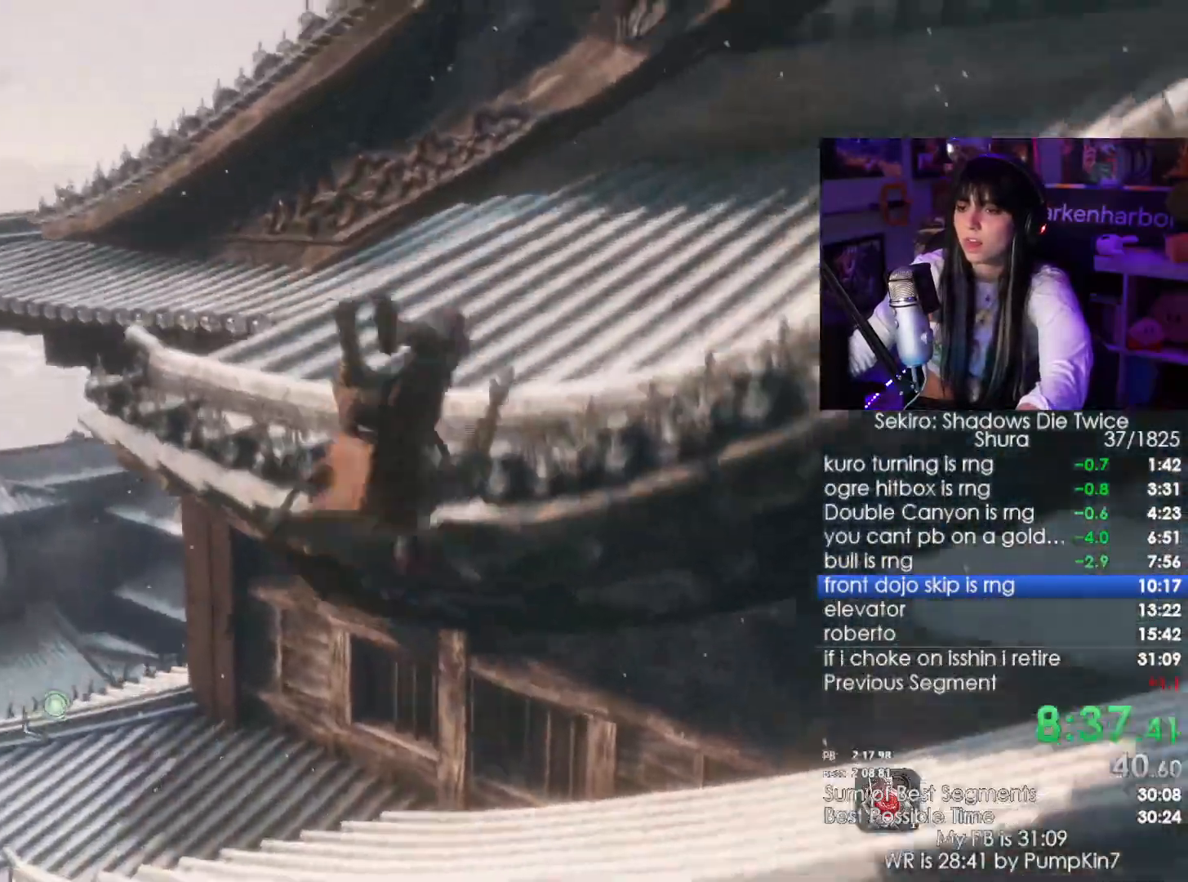
{"keys": ["w"], "mouse": []}
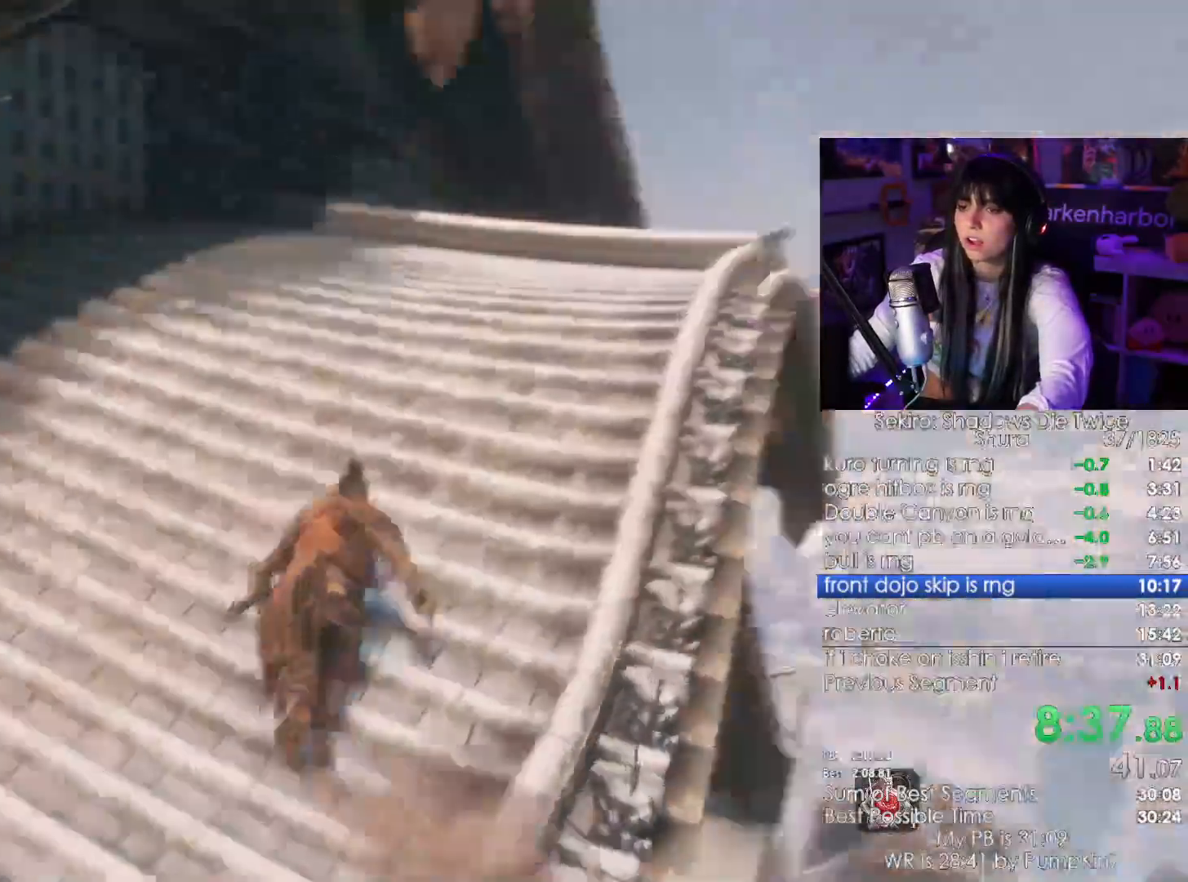
{"keys": ["w"], "mouse": [], "events": [[33, "space", "down"], [167, "space", "up"], [267, "f", "down"], [300, "f", "up"], [400, "f", "down"], [500, "f", "up"]]}
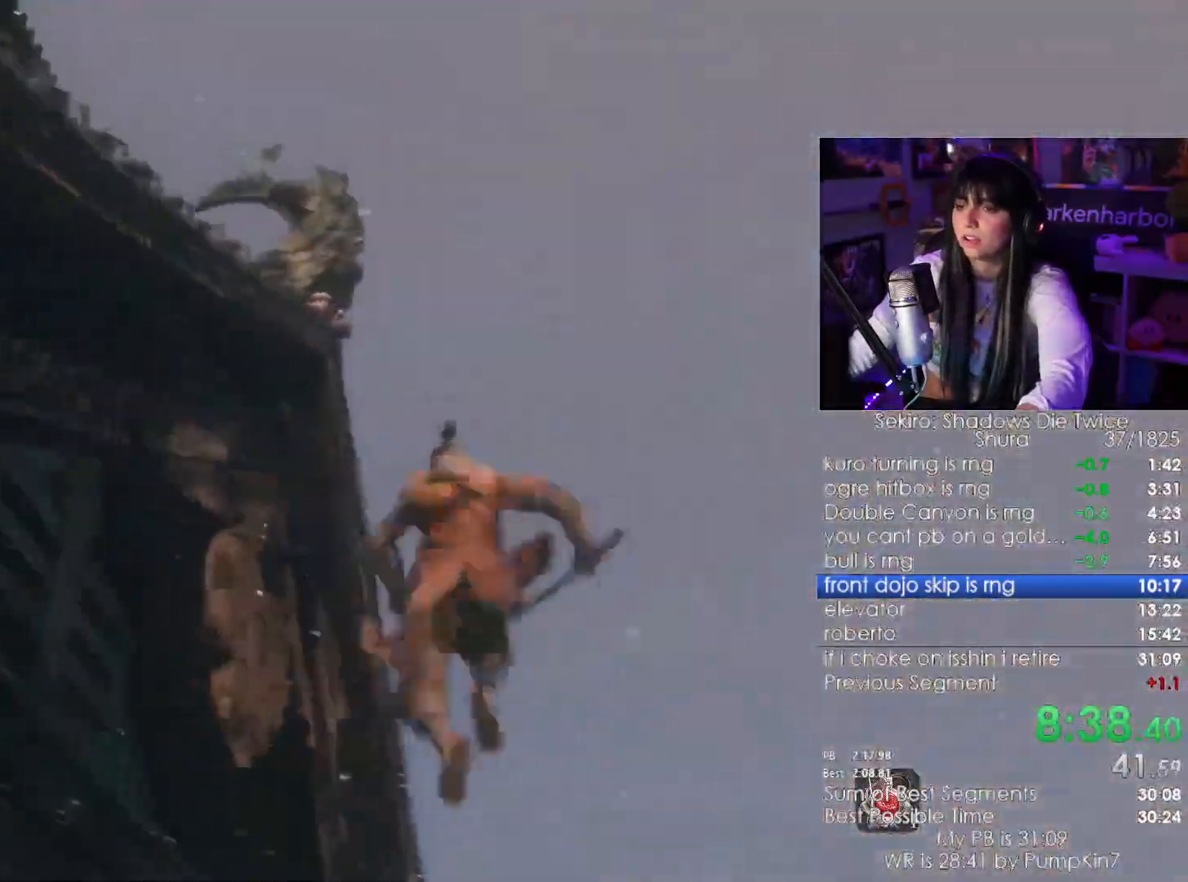
{"keys": [], "mouse": [], "events": [[417, "w", "up"]]}
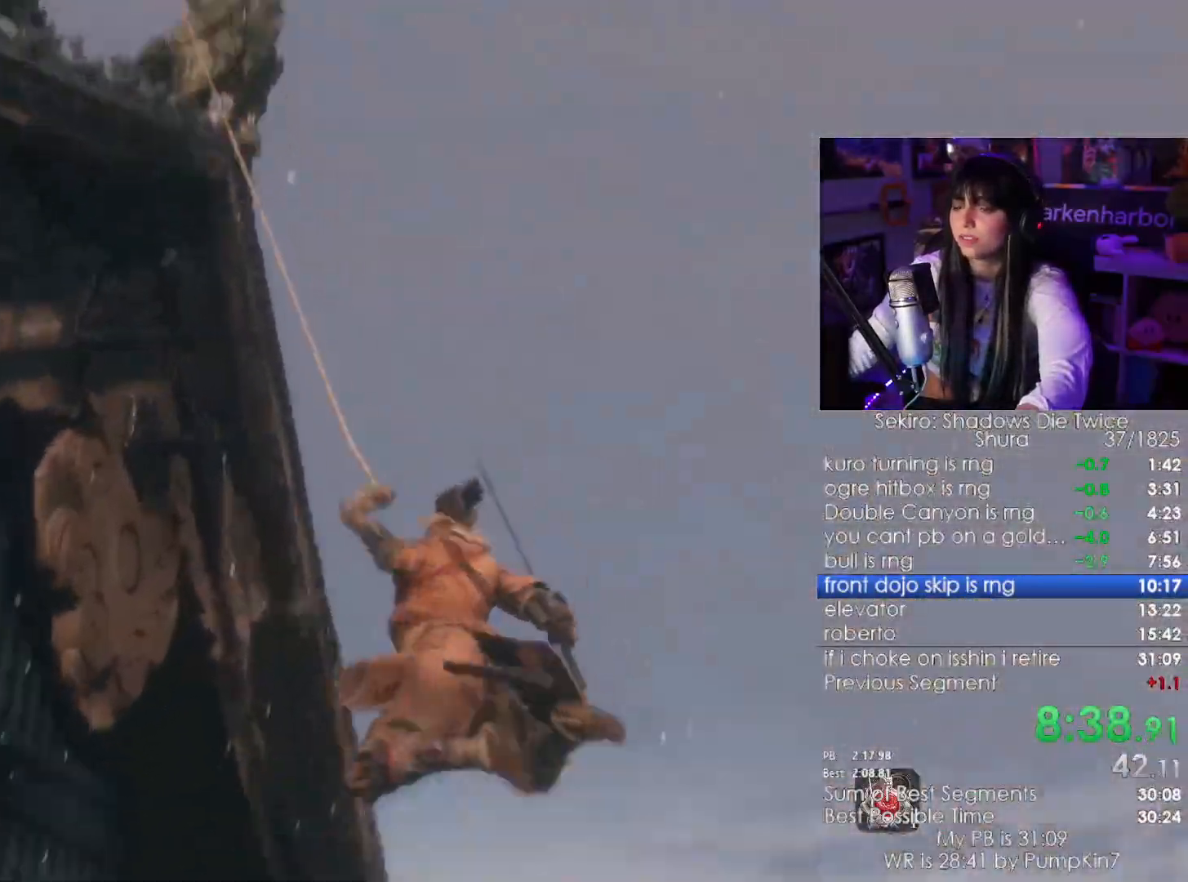
{"keys": [], "mouse": []}
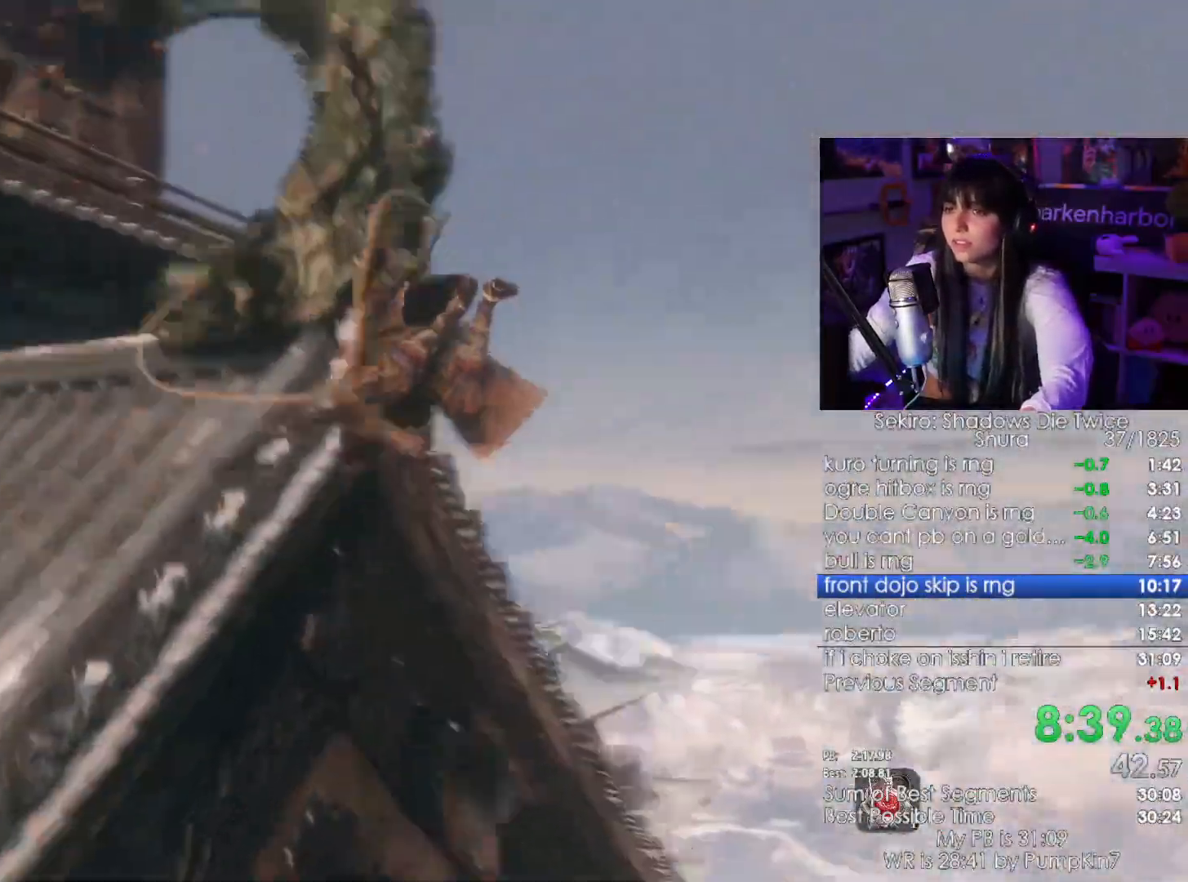
{"keys": [], "mouse": [], "events": []}